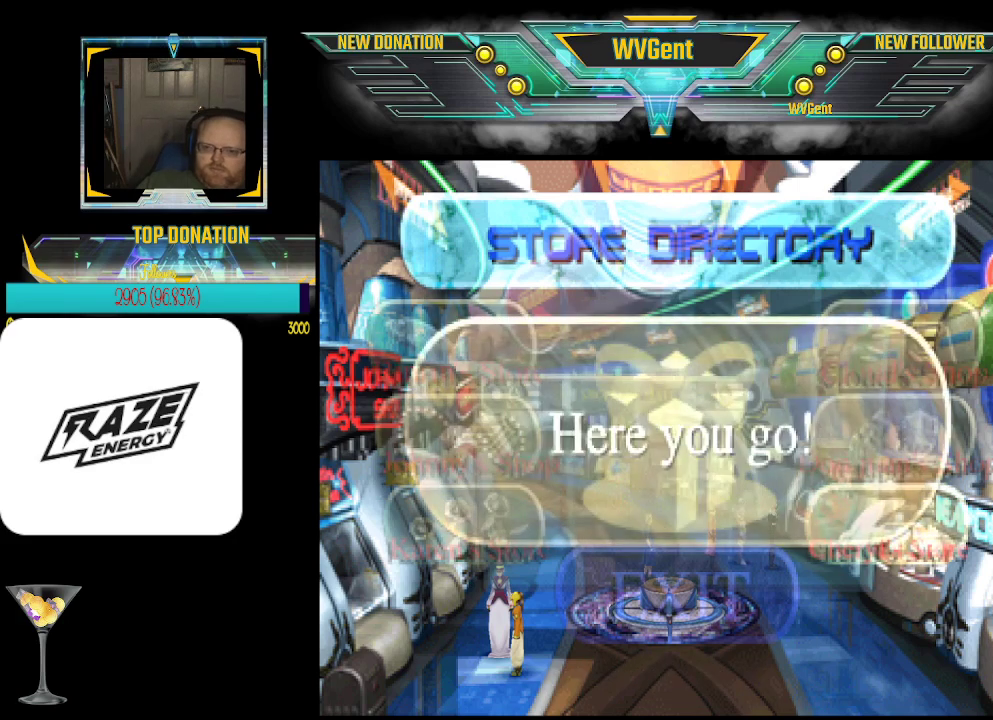
Gameplay with a controller (PlayStation layout); each line is a JSON object with the inputs held at the frame after it. "events" lists button and stick changes between this image and that frame as [ms after this image, input, new state], when the widget could be followed in between. Not read: right_stick.
{"buttons": [], "left_stick": "center", "events": [[133, "left_stick", "right"], [267, "left_stick", "center"]]}
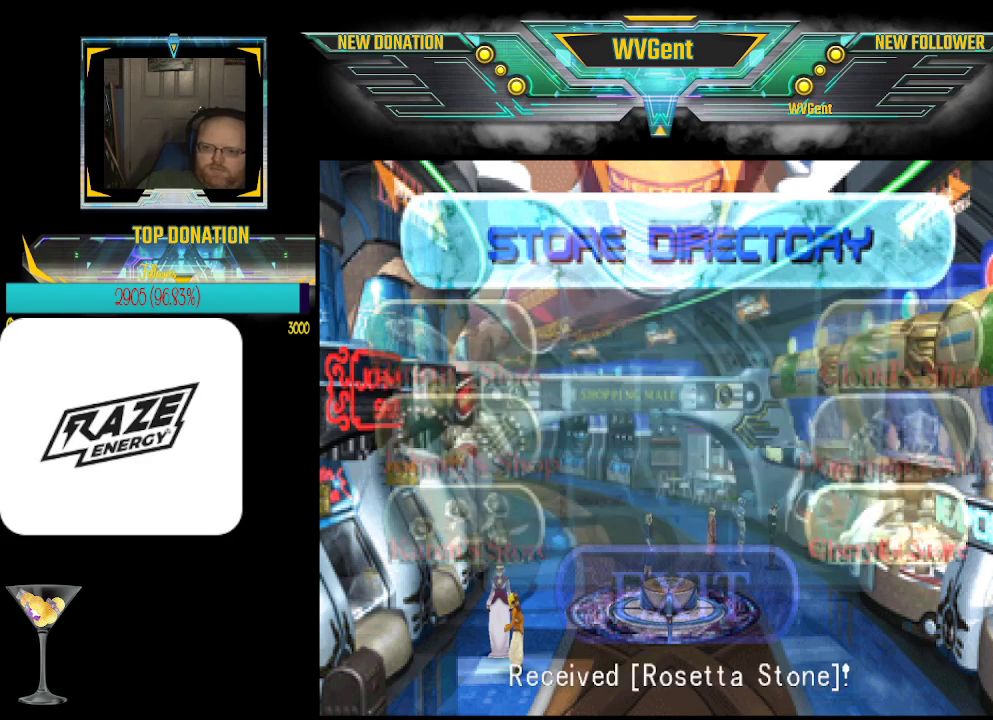
{"buttons": [], "left_stick": "center", "events": []}
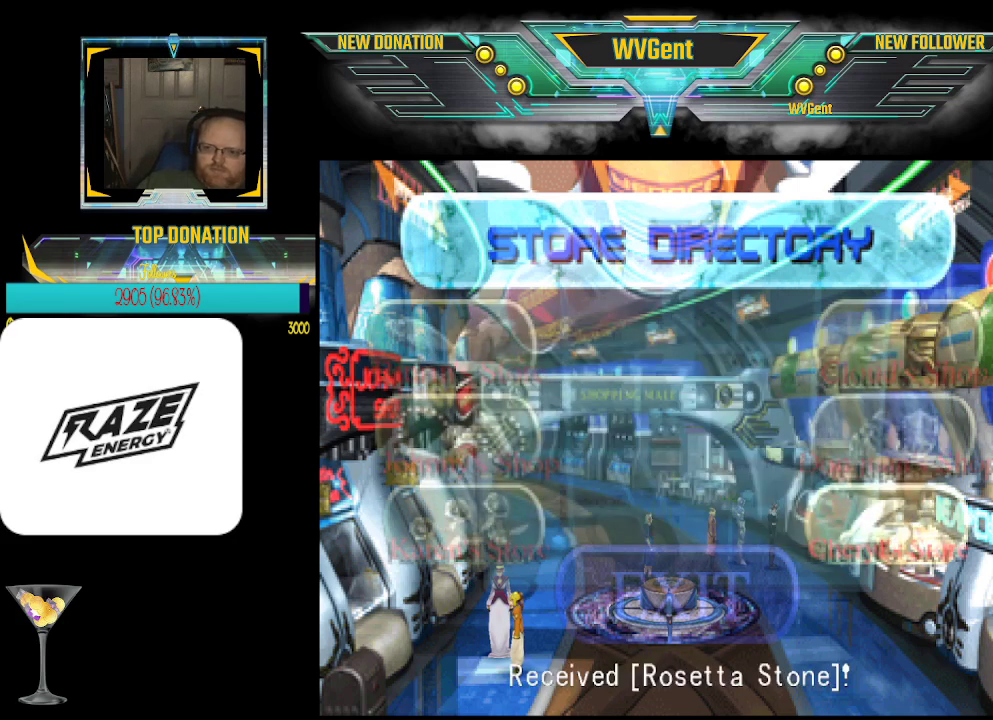
{"buttons": [], "left_stick": "center", "events": []}
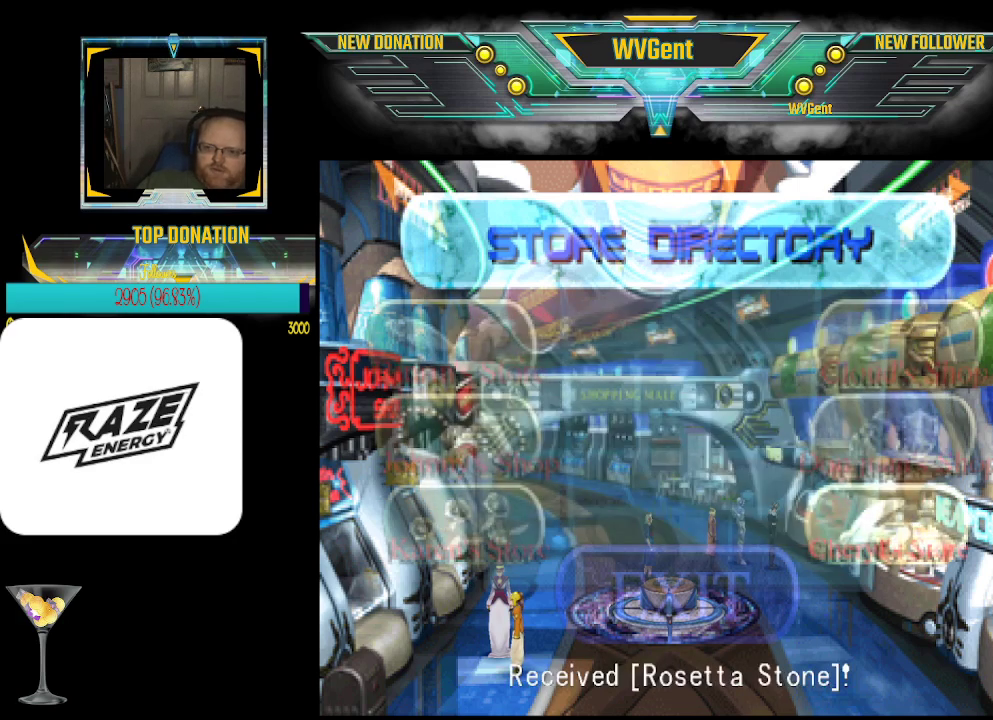
{"buttons": [], "left_stick": "center", "events": []}
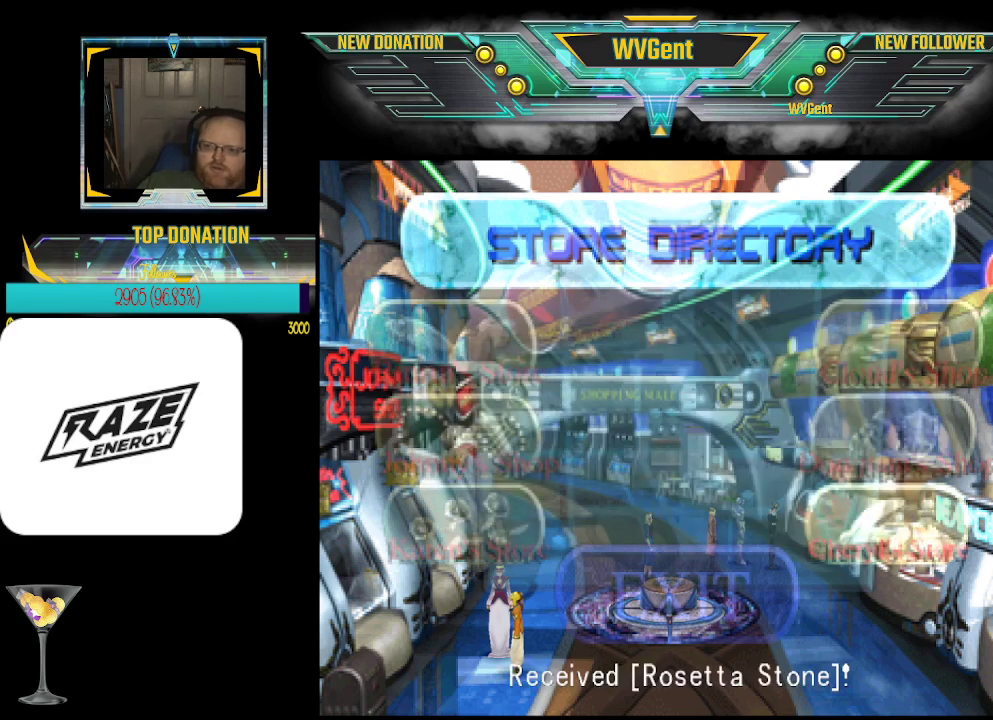
{"buttons": [], "left_stick": "center", "events": []}
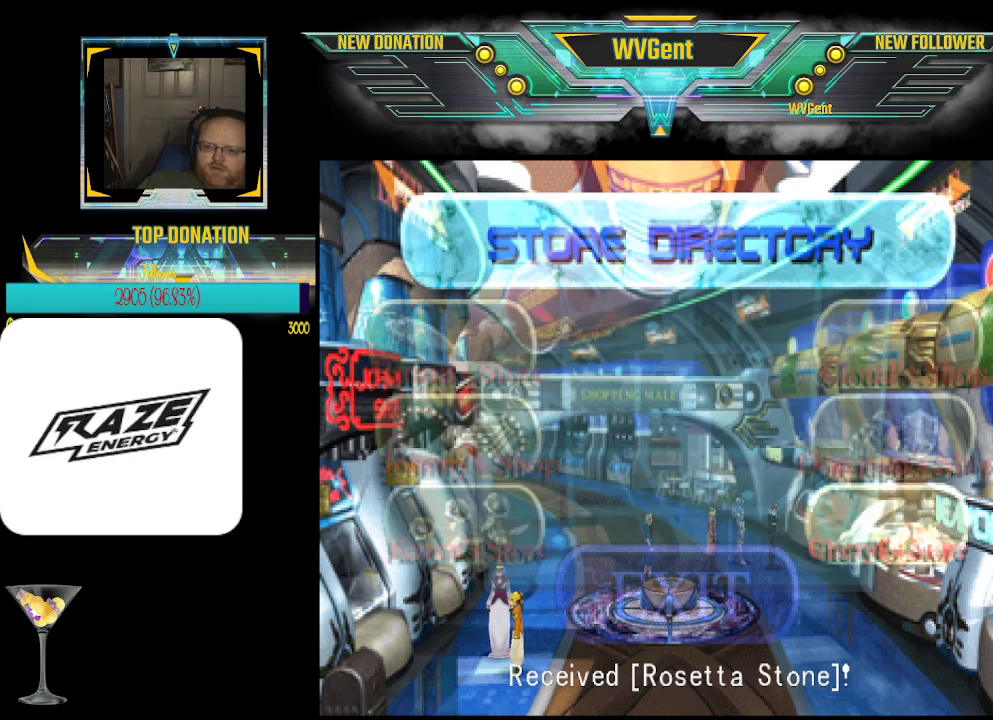
{"buttons": [], "left_stick": "center", "events": []}
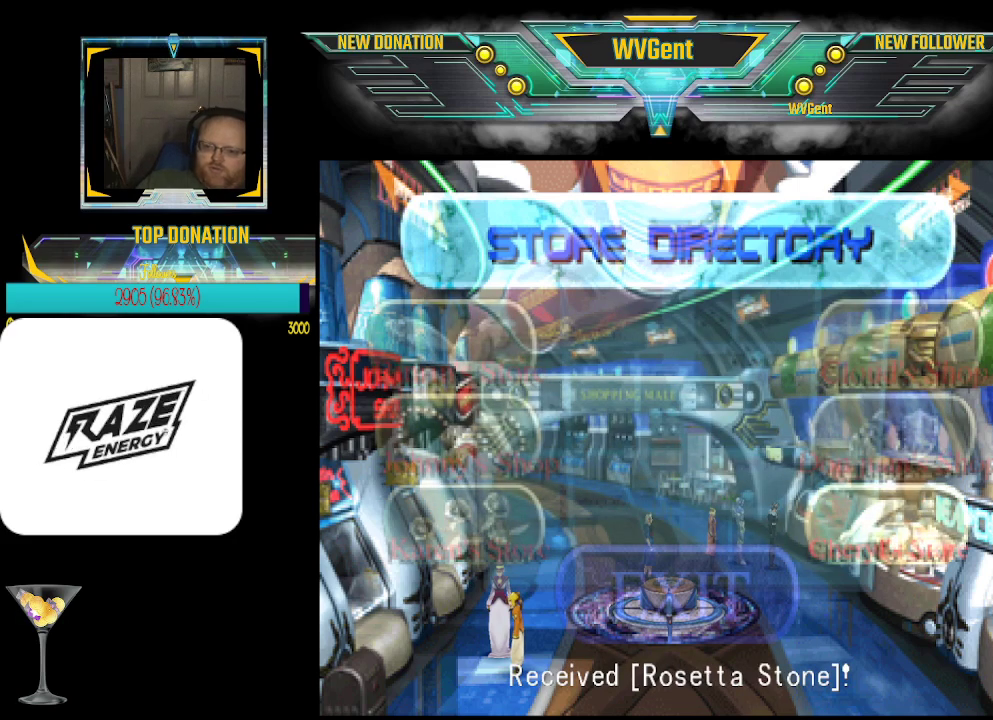
{"buttons": [], "left_stick": "center", "events": []}
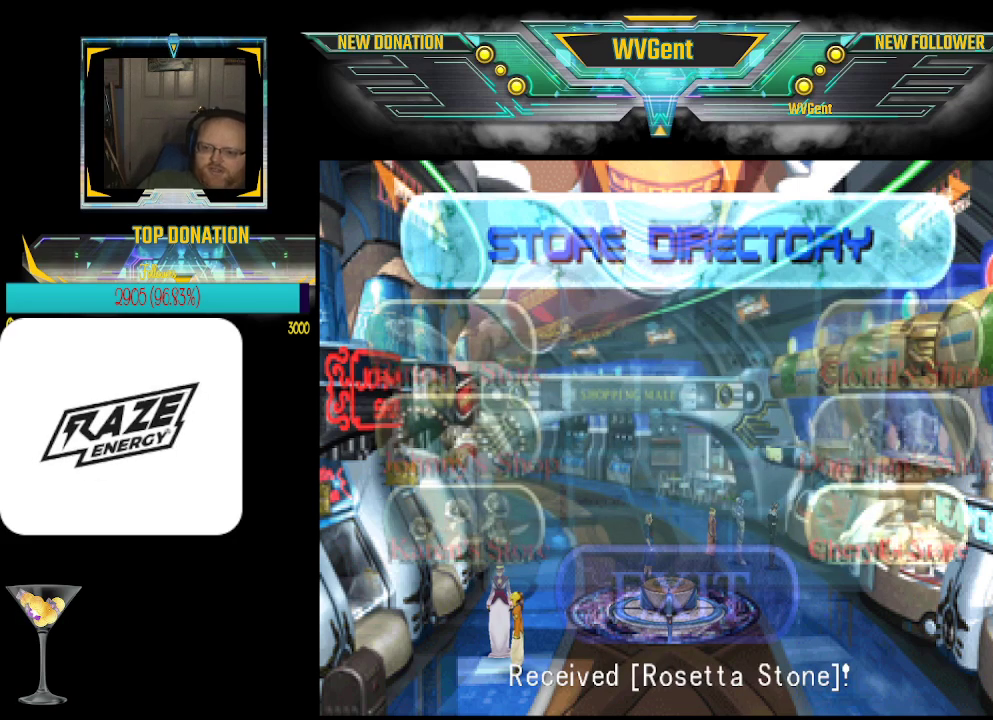
{"buttons": [], "left_stick": "center", "events": []}
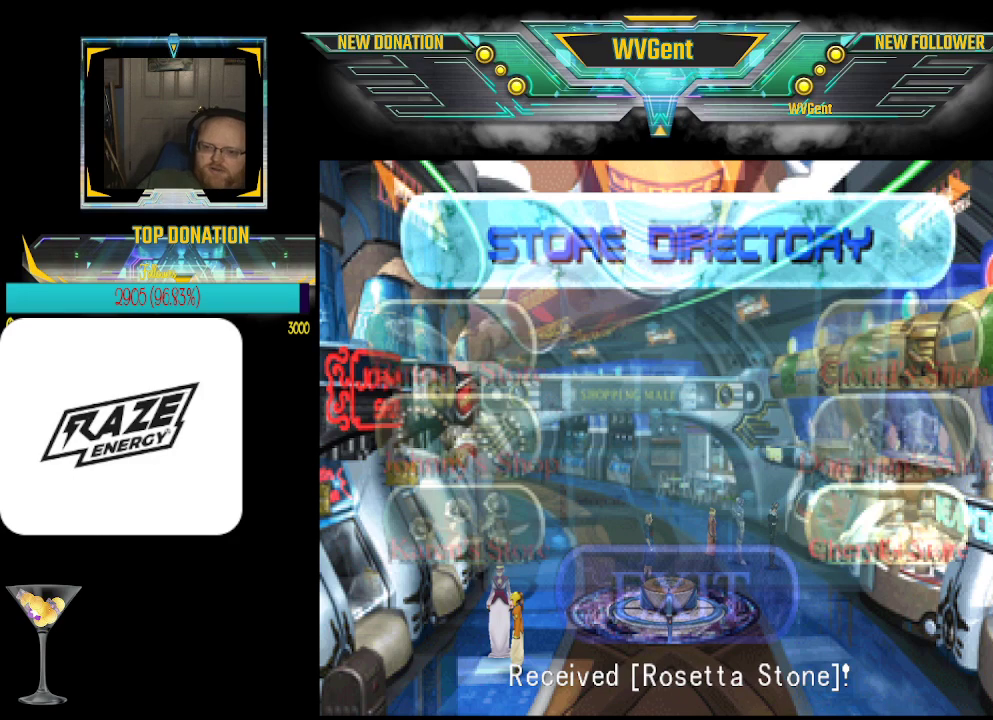
{"buttons": ["CROSS"], "left_stick": "center", "events": [[467, "CROSS", "down"]]}
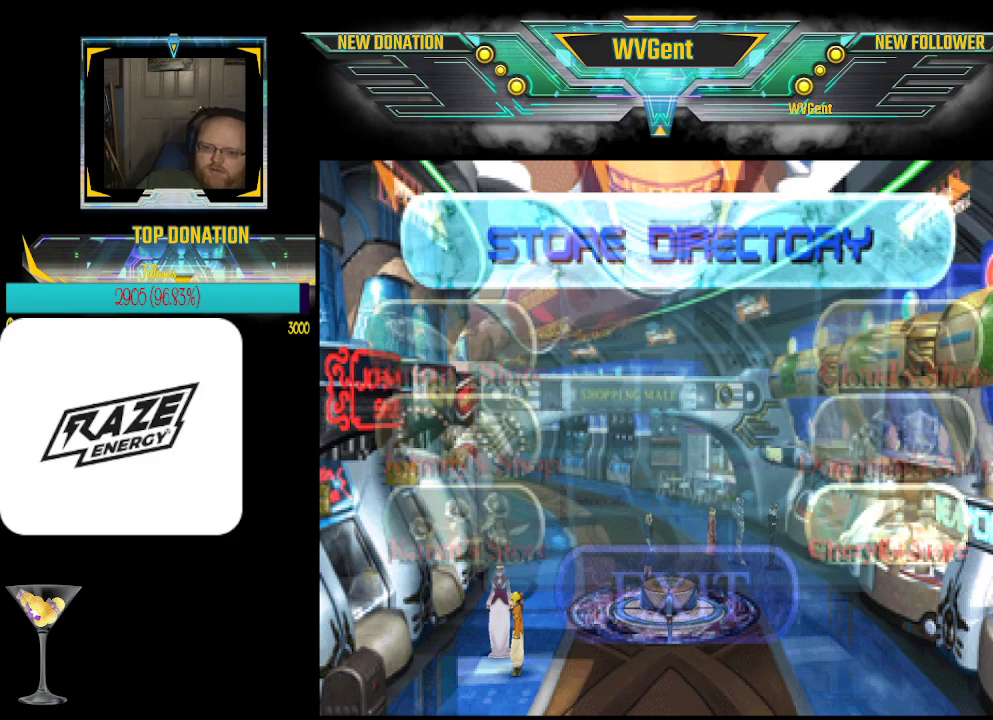
{"buttons": [], "left_stick": "left", "events": [[67, "CROSS", "up"], [500, "left_stick", "left"]]}
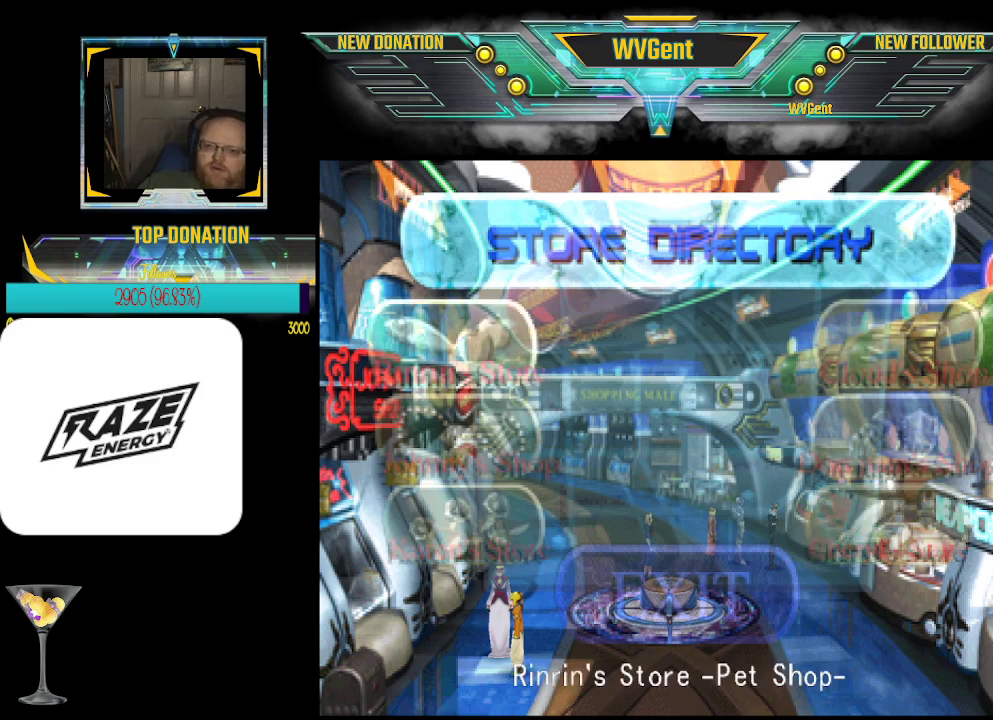
{"buttons": ["CROSS"], "left_stick": "center", "events": [[100, "left_stick", "center"], [433, "CROSS", "down"]]}
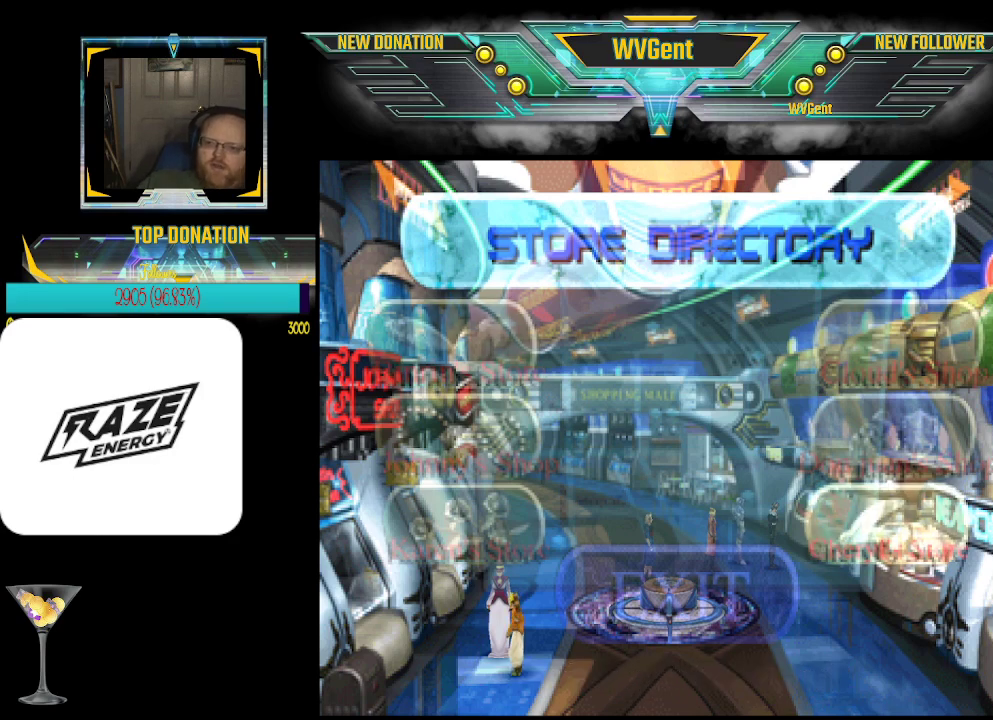
{"buttons": [], "left_stick": "center", "events": [[33, "CROSS", "up"]]}
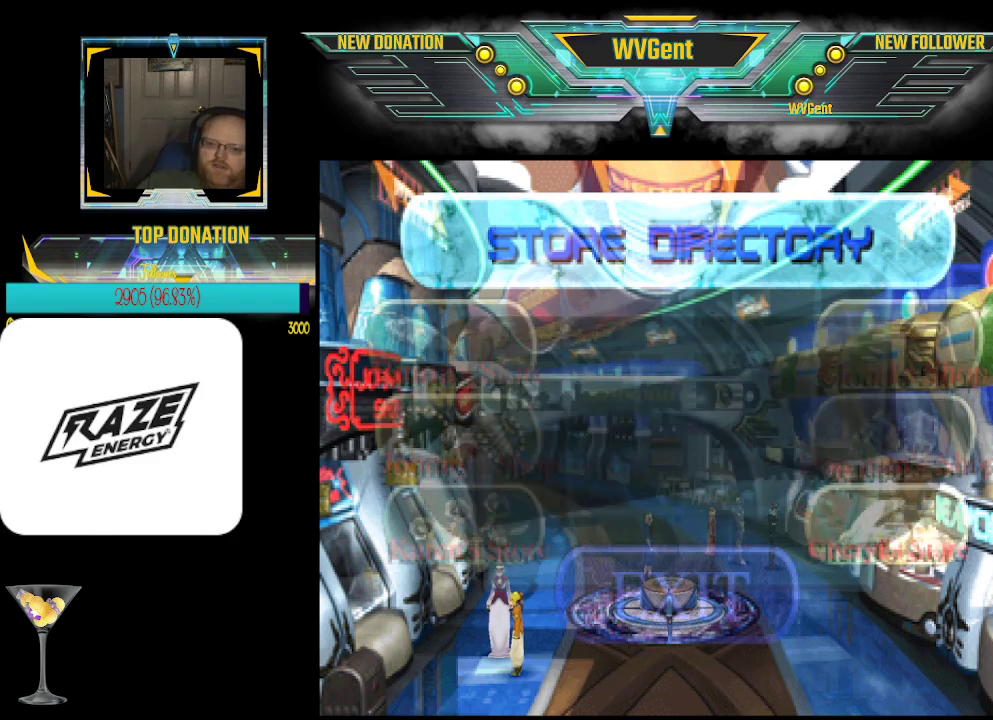
{"buttons": [], "left_stick": "center", "events": [[367, "left_stick", "left"], [467, "left_stick", "center"]]}
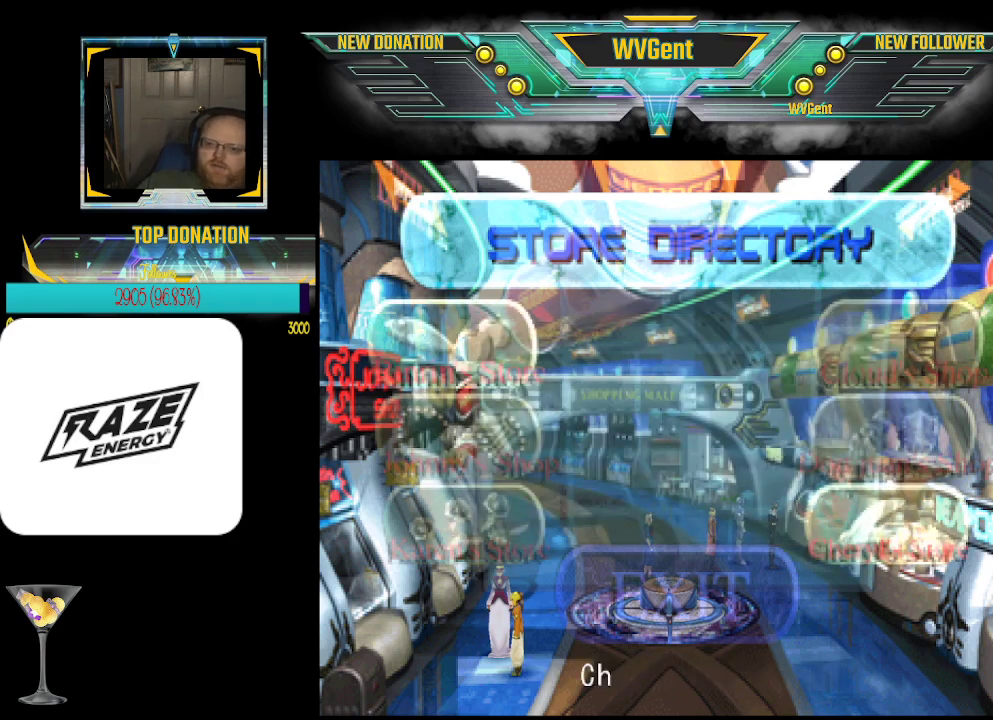
{"buttons": [], "left_stick": "center", "events": [[167, "CROSS", "down"], [267, "CROSS", "up"]]}
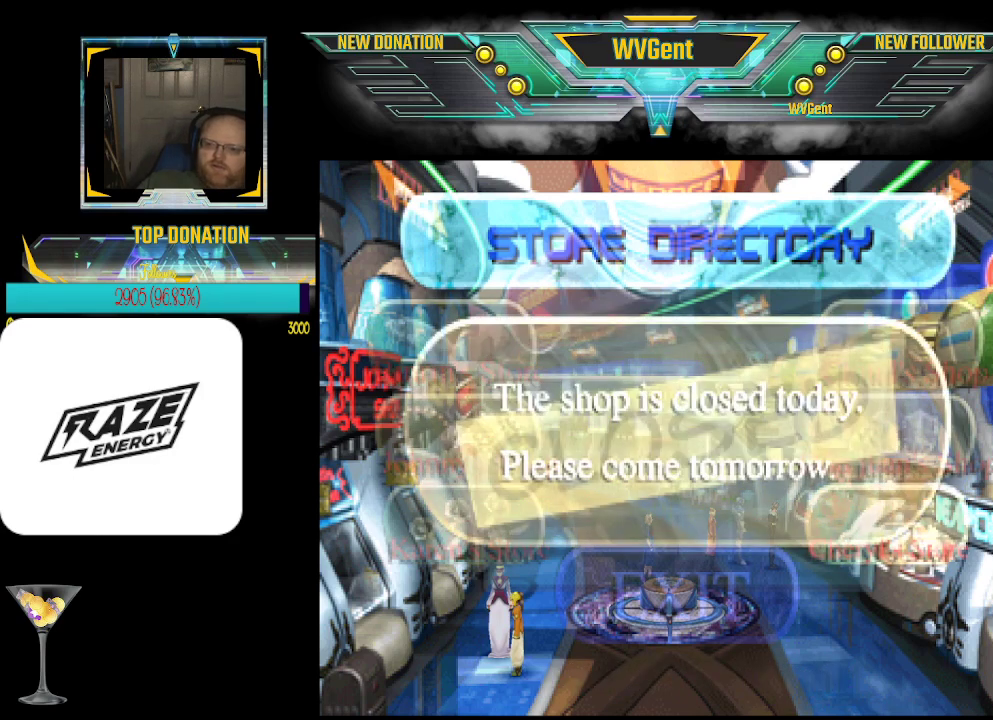
{"buttons": [], "left_stick": "left", "events": [[433, "left_stick", "left"]]}
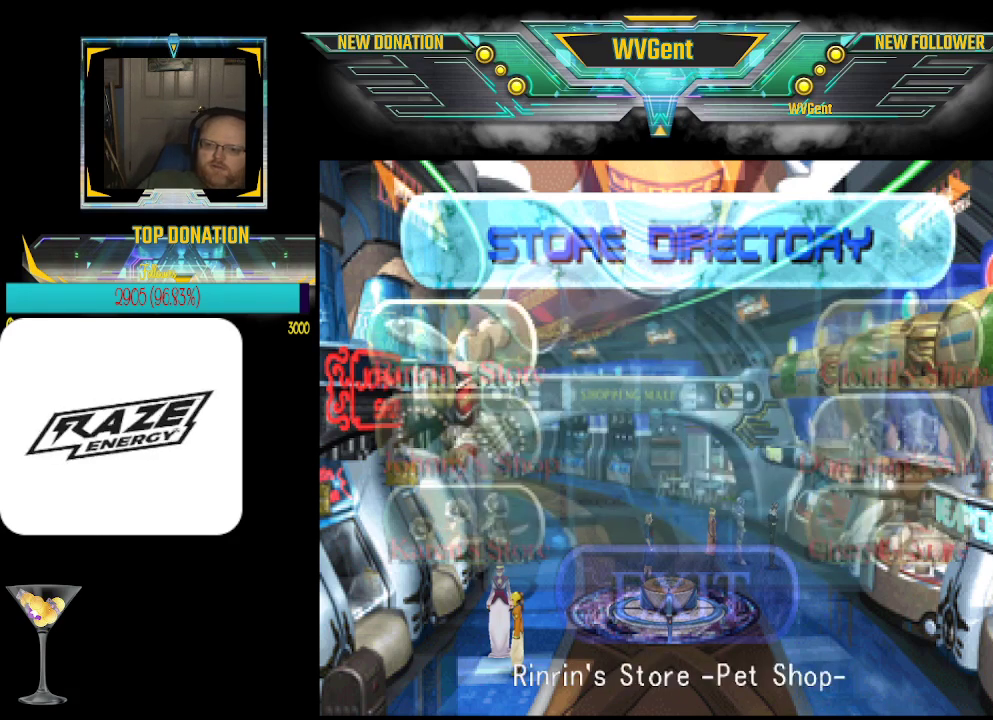
{"buttons": [], "left_stick": "center", "events": [[67, "left_stick", "center"], [300, "CROSS", "down"], [433, "CROSS", "up"]]}
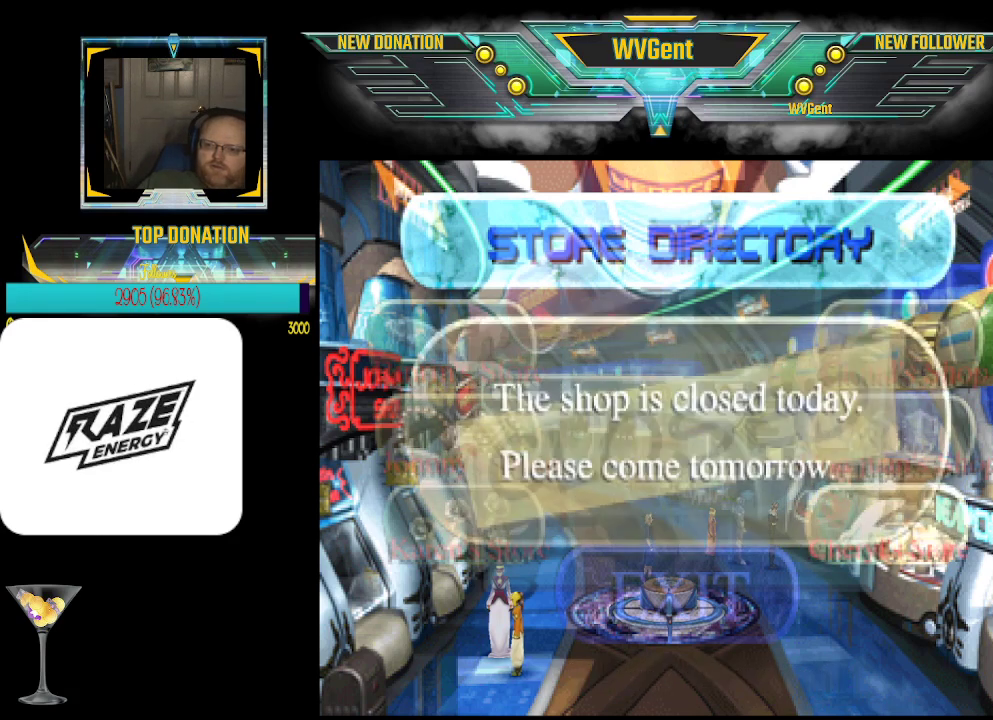
{"buttons": [], "left_stick": "center", "events": []}
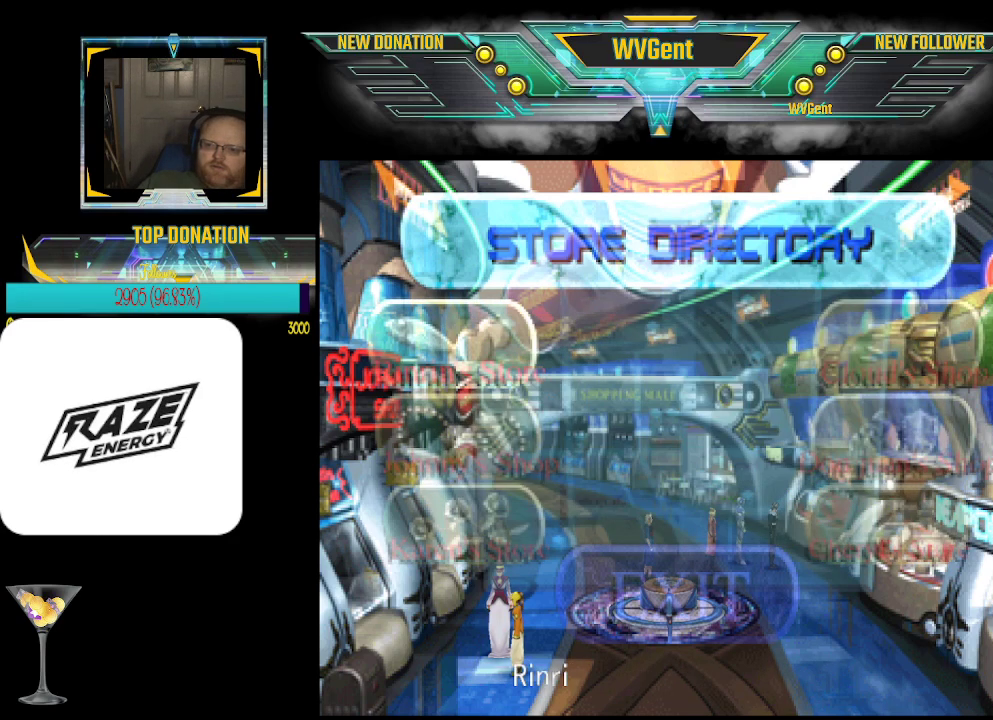
{"buttons": [], "left_stick": "center", "events": [[133, "left_stick", "left"], [267, "left_stick", "center"], [433, "CROSS", "down"], [500, "CROSS", "up"]]}
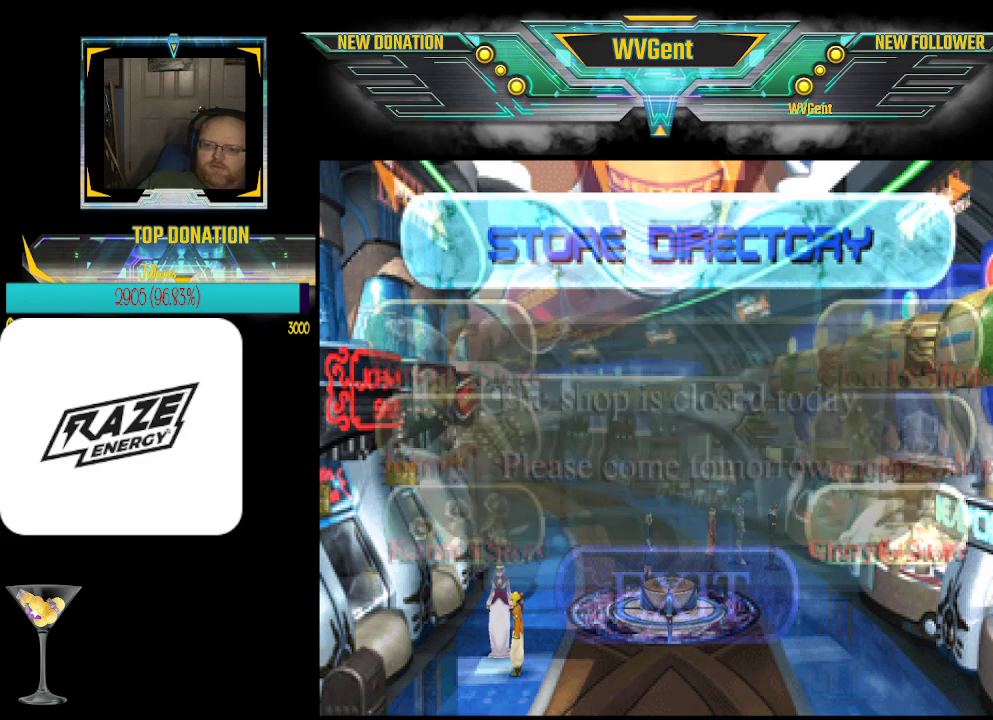
{"buttons": [], "left_stick": "center", "events": []}
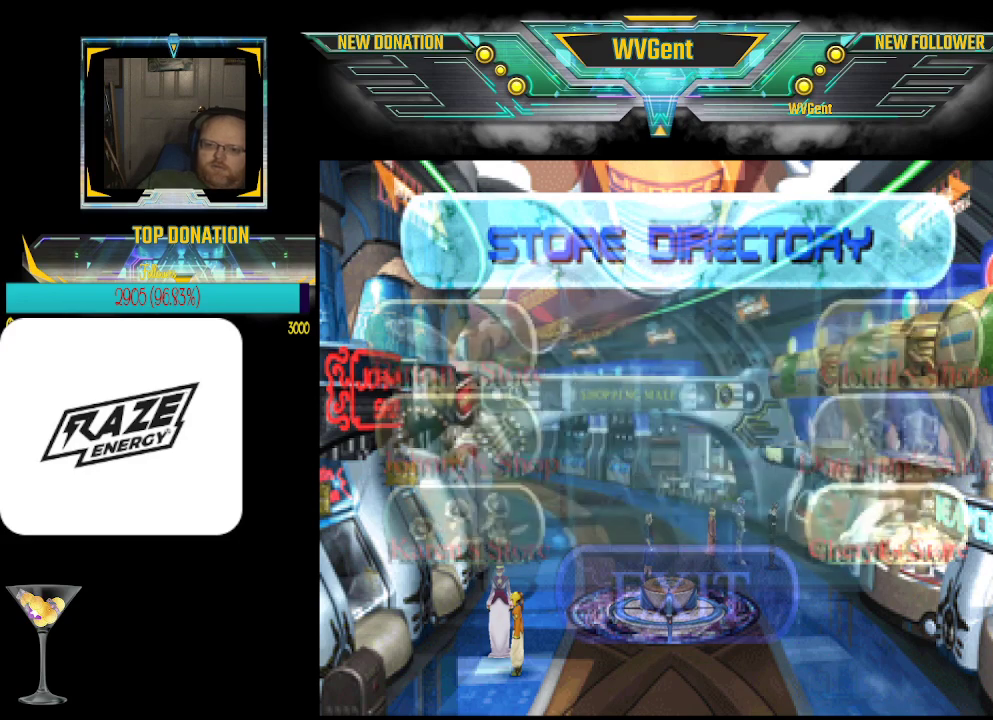
{"buttons": [], "left_stick": "center", "events": [[300, "left_stick", "left"], [433, "left_stick", "center"]]}
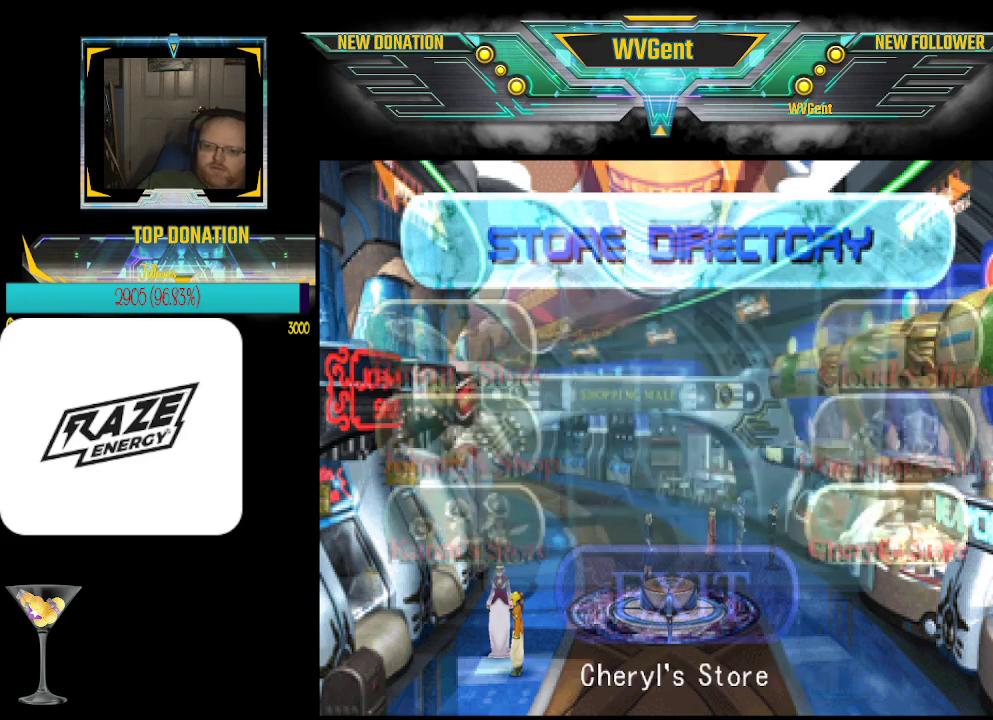
{"buttons": [], "left_stick": "center", "events": [[167, "CROSS", "down"], [267, "CROSS", "up"]]}
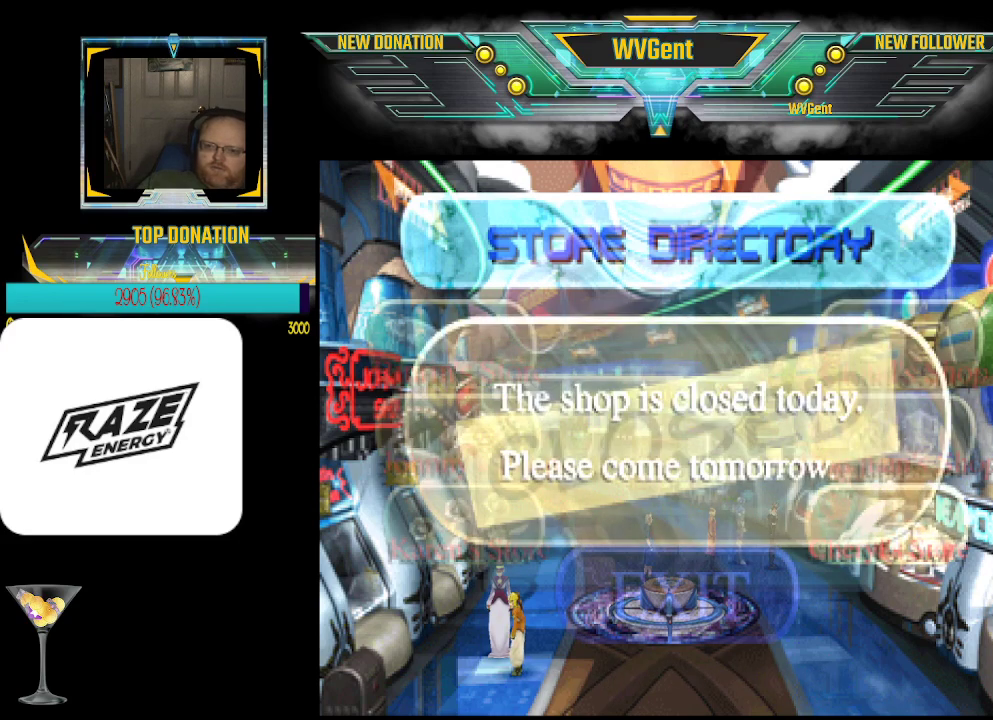
{"buttons": [], "left_stick": "center", "events": []}
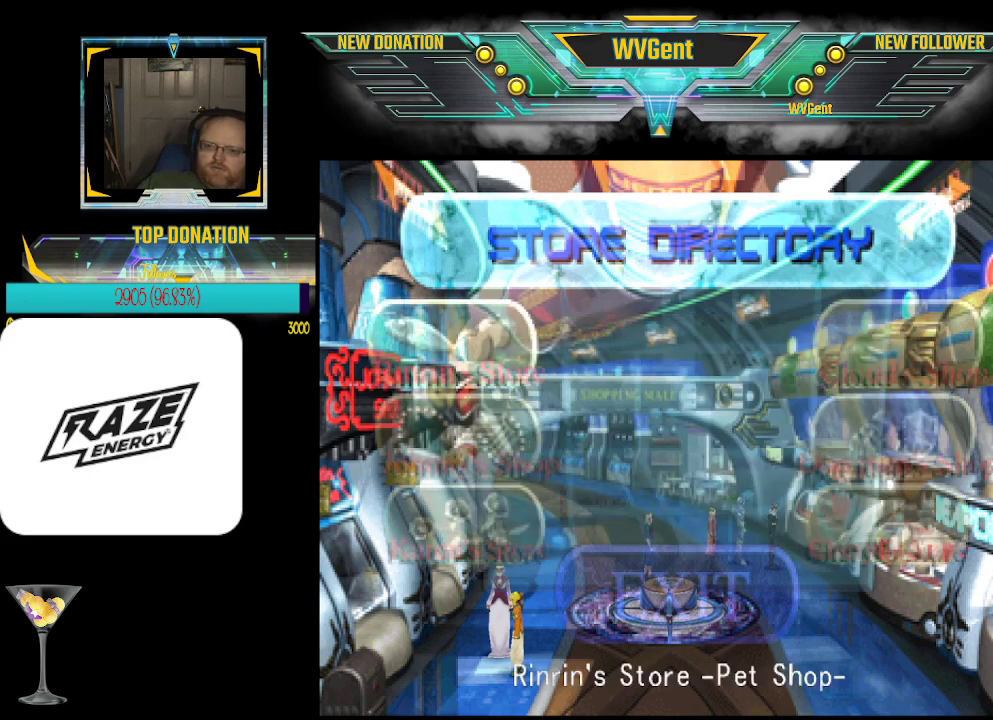
{"buttons": [], "left_stick": "center", "events": [[67, "left_stick", "left"], [167, "left_stick", "center"], [333, "CROSS", "down"], [467, "CROSS", "up"]]}
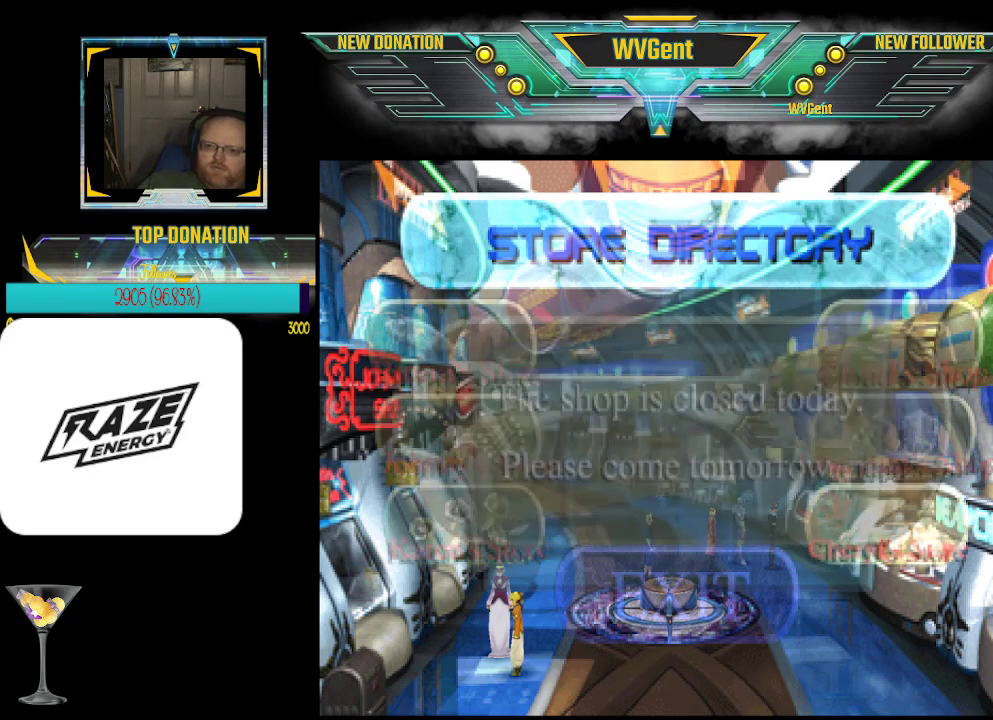
{"buttons": [], "left_stick": "center", "events": []}
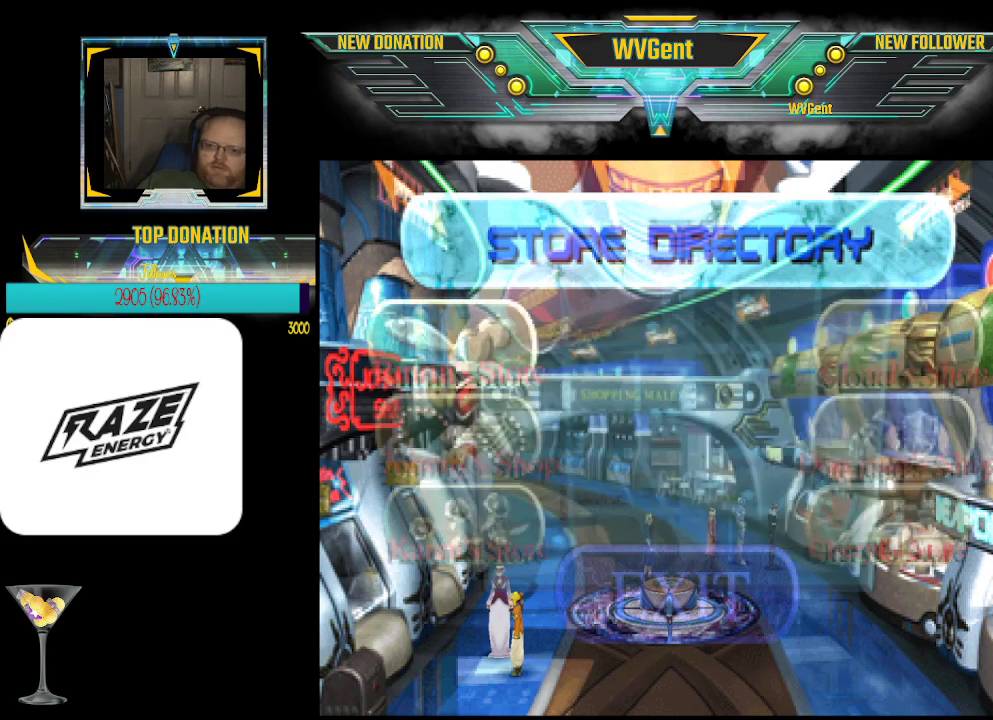
{"buttons": [], "left_stick": "center", "events": [[167, "left_stick", "left"], [300, "left_stick", "center"]]}
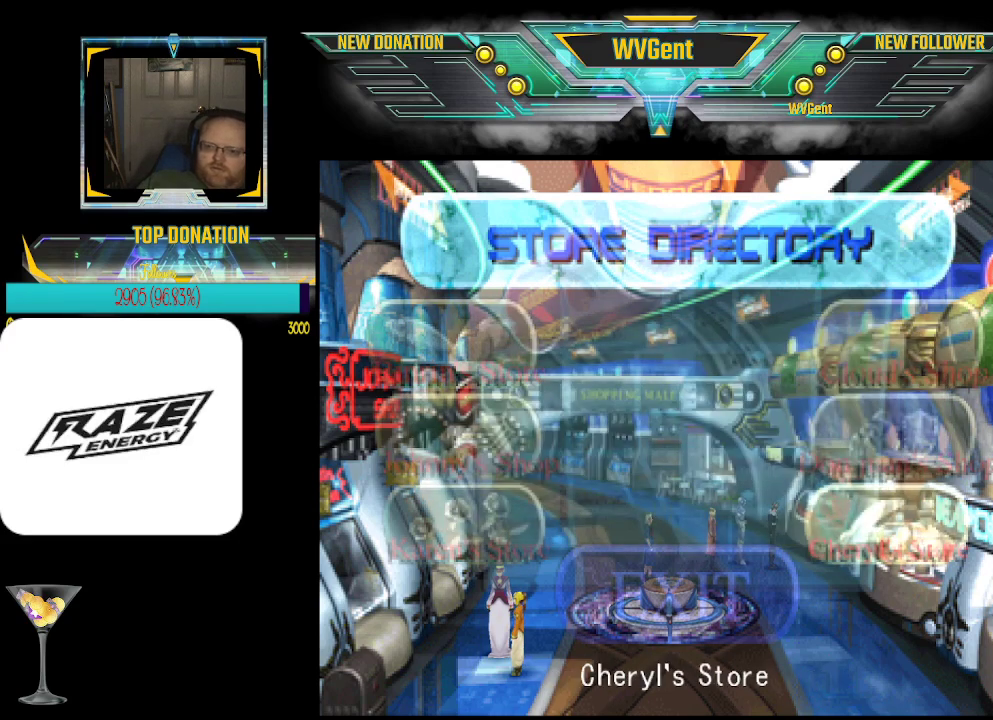
{"buttons": [], "left_stick": "center", "events": [[33, "CROSS", "down"], [133, "CROSS", "up"]]}
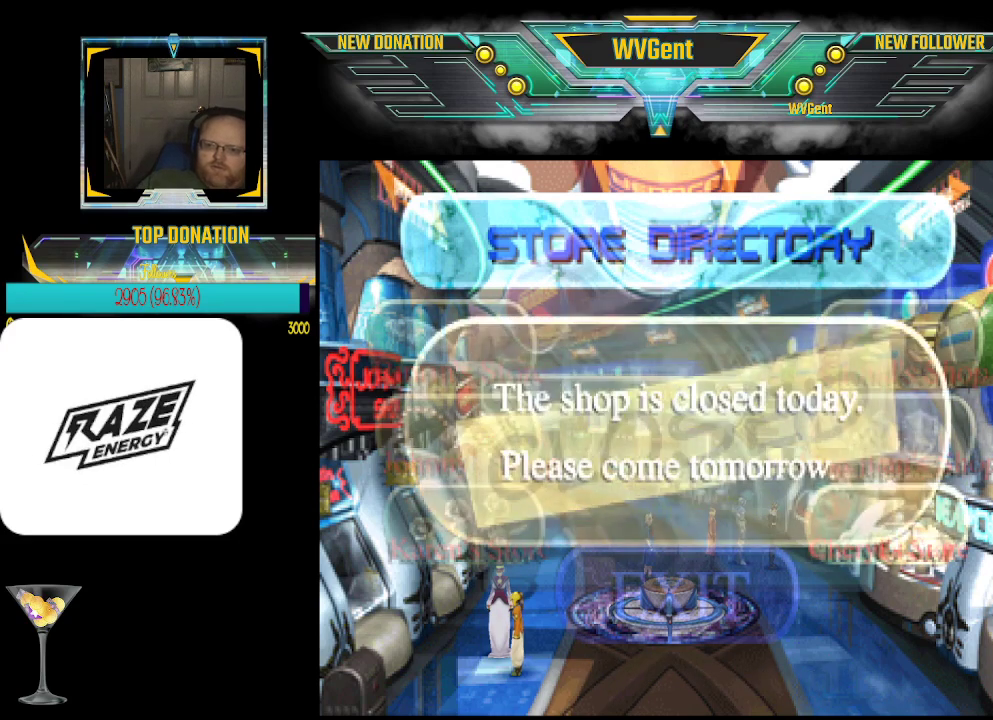
{"buttons": [], "left_stick": "center", "events": [[367, "left_stick", "left"], [467, "left_stick", "center"]]}
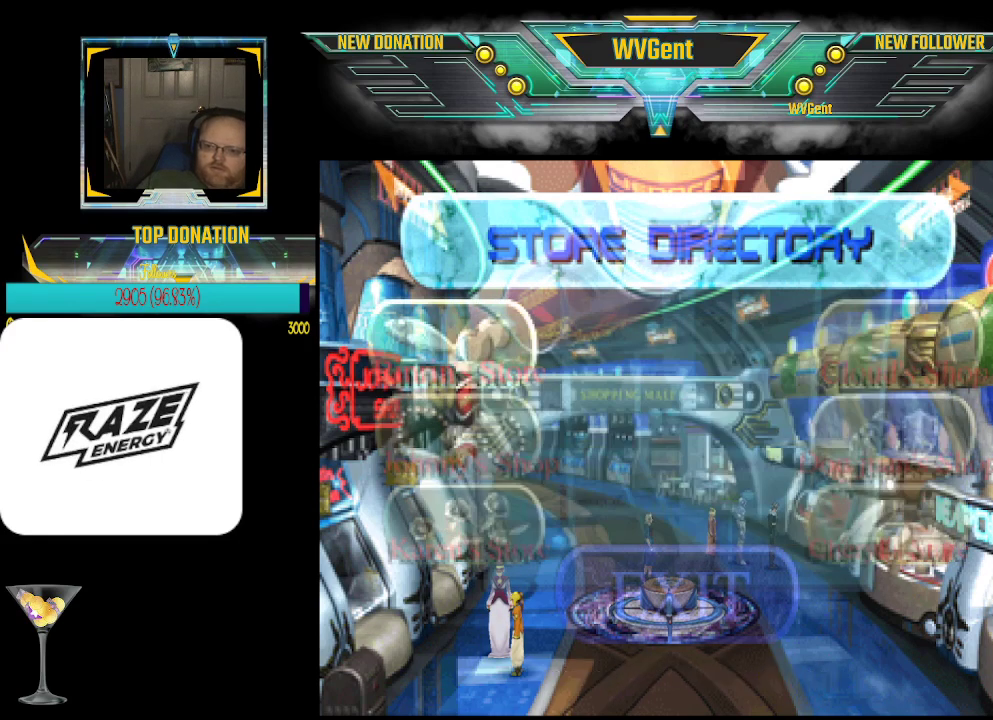
{"buttons": [], "left_stick": "center", "events": [[267, "CROSS", "down"], [367, "CROSS", "up"]]}
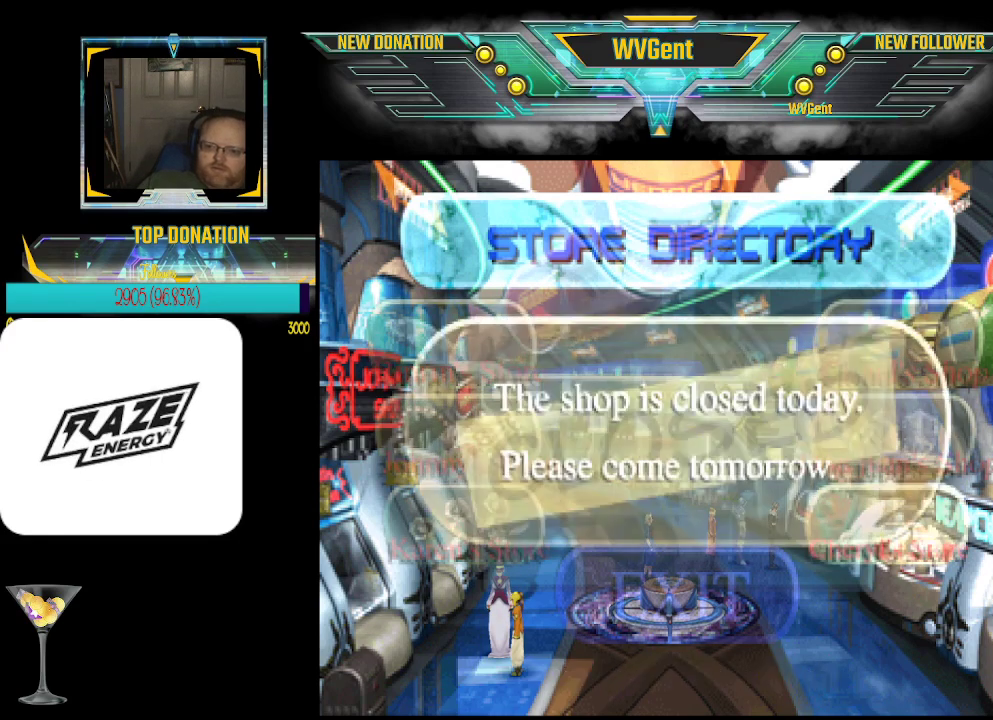
{"buttons": [], "left_stick": "center", "events": []}
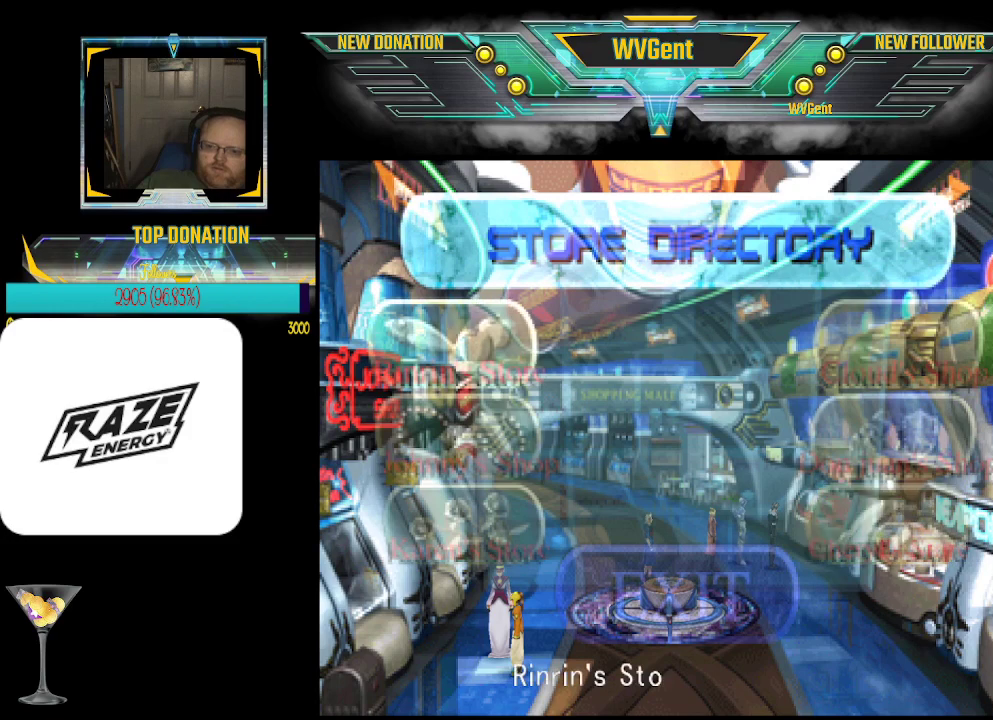
{"buttons": ["CROSS"], "left_stick": "center", "events": [[100, "left_stick", "left"], [200, "left_stick", "center"], [433, "CROSS", "down"]]}